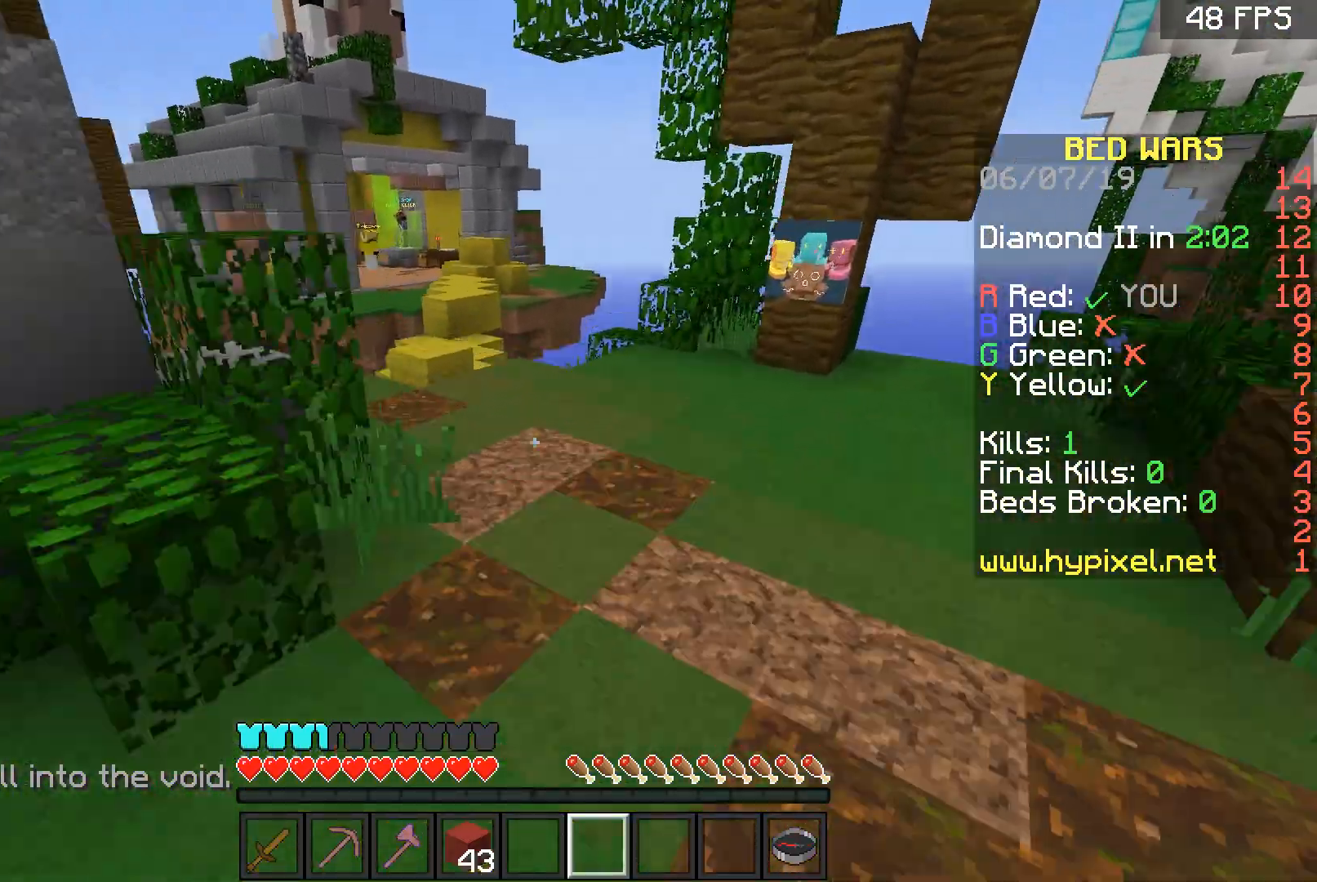
Gameplay with keyboard and mouse; each line is a JSON object with the keys and mouse buttons held at the frame after it. "events" lists presses ("down") and releases ("up") of "a", "d", "s", "space", "w", "mouse_left" and "mouse_right" between this image and that frame as [ms after this image, input, new state], when the widget could be followed in between. "mouse_left", "mouse_right" = the "left", "right" buttons of the "mouse" list. No other keys are recorded. Fast repeated clicks can show as one long hold. Mouse movement is not recorded.
{"keys": ["space", "w"], "mouse": [], "events": [[266, "space", "up"], [467, "space", "down"]]}
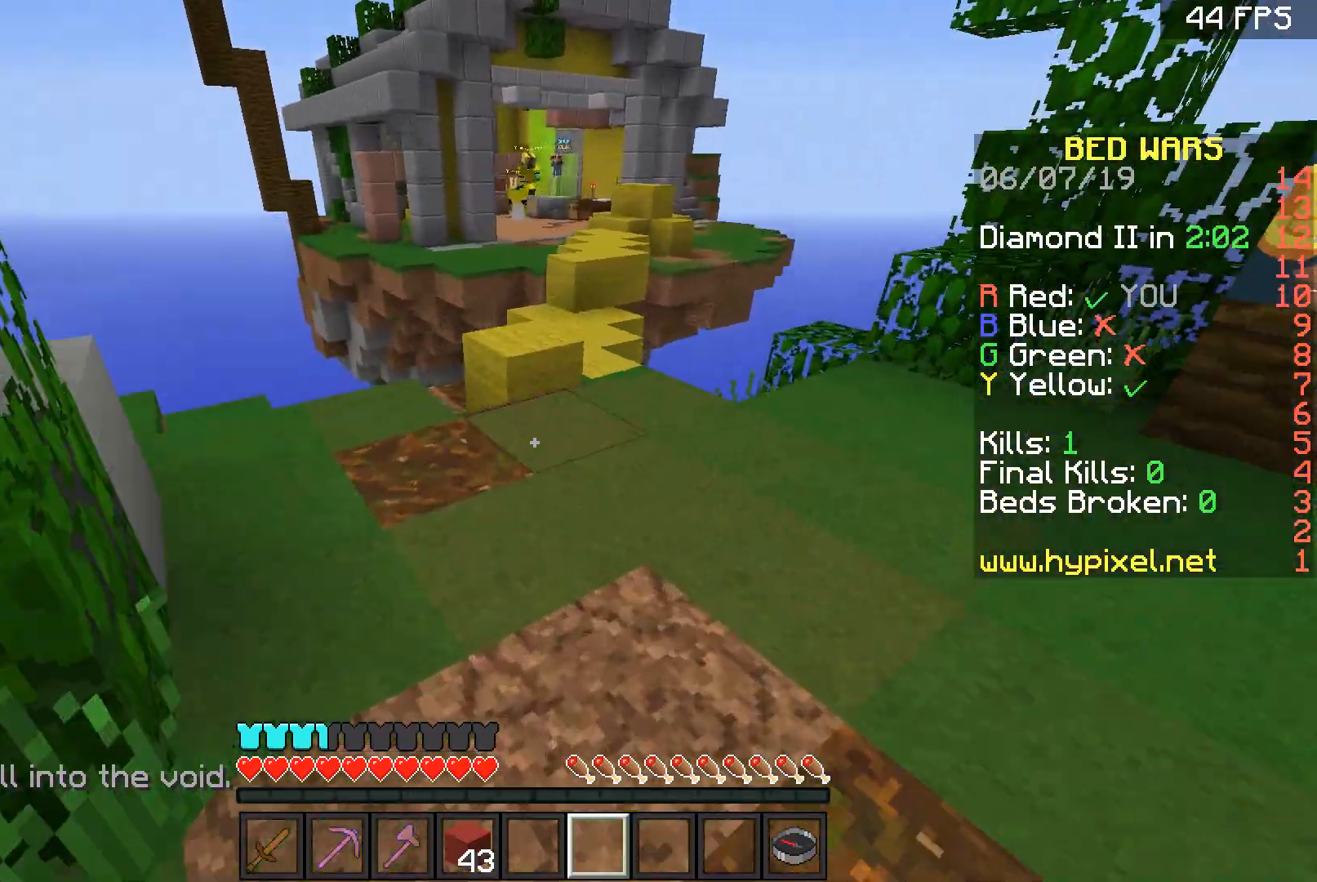
{"keys": [], "mouse": [], "events": [[100, "space", "up"], [200, "d", "down"], [367, "d", "up"], [467, "w", "up"]]}
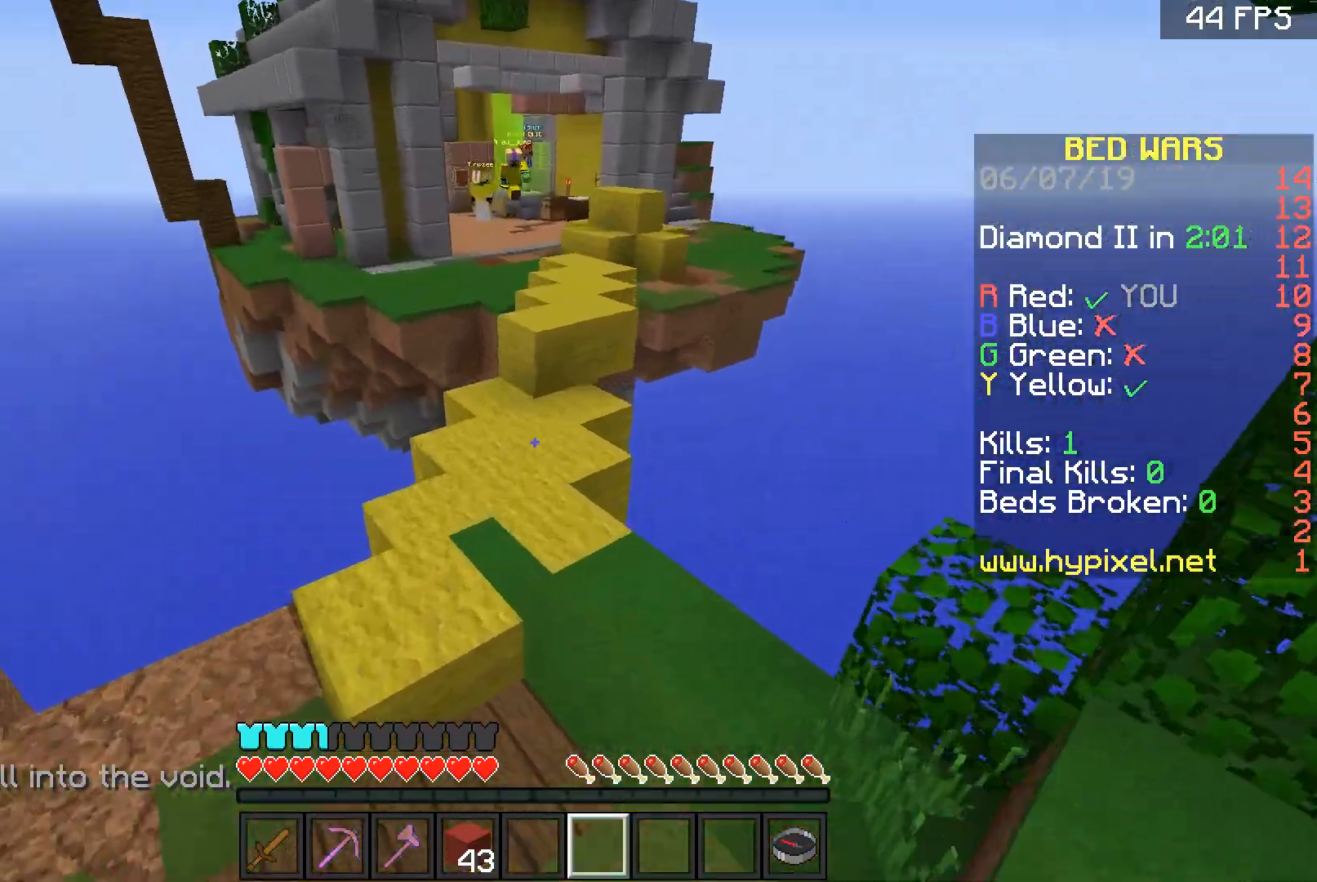
{"keys": ["w"], "mouse": [], "events": [[66, "w", "down"], [166, "d", "down"], [266, "d", "up"]]}
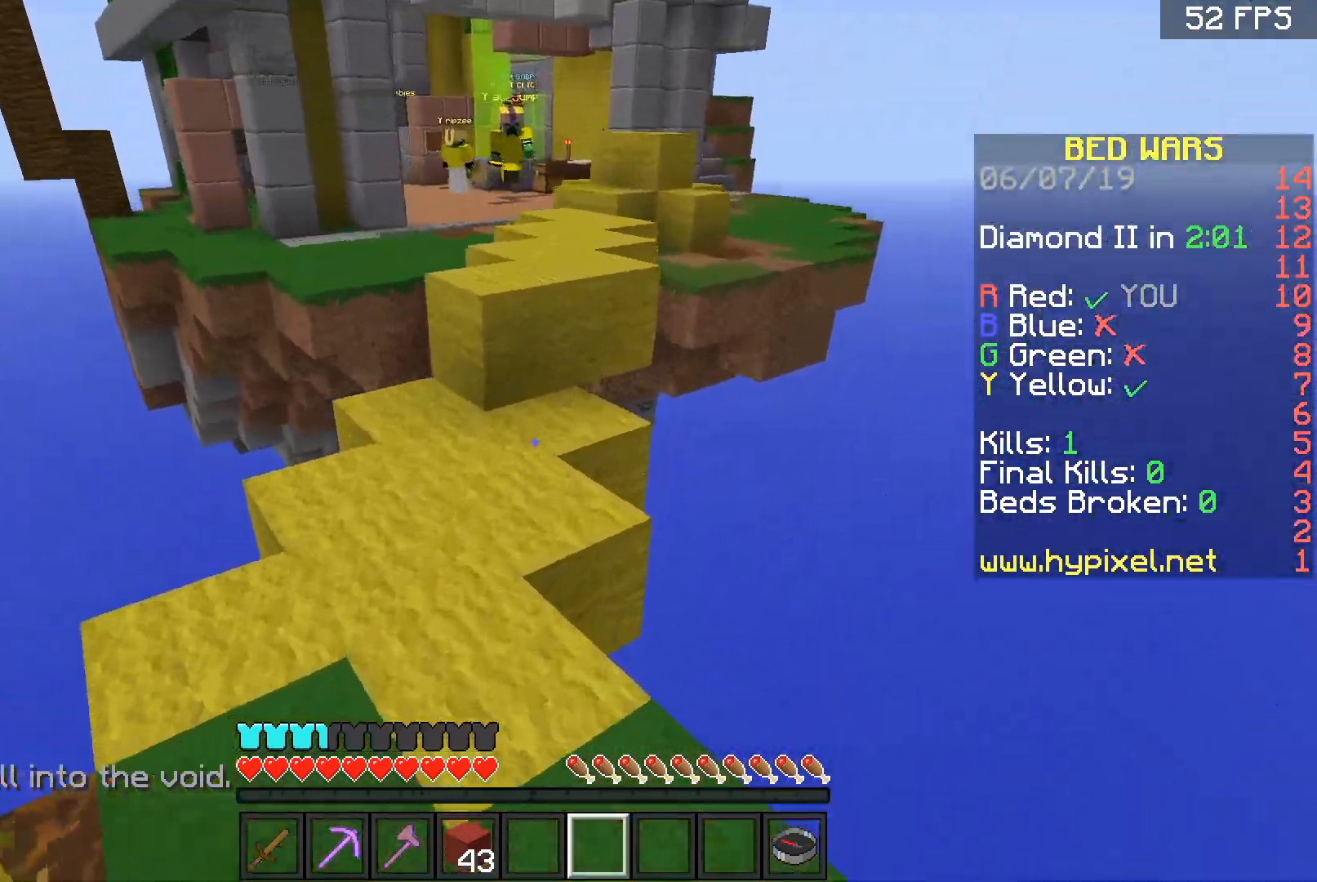
{"keys": ["a", "w"], "mouse": [], "events": [[167, "a", "down"]]}
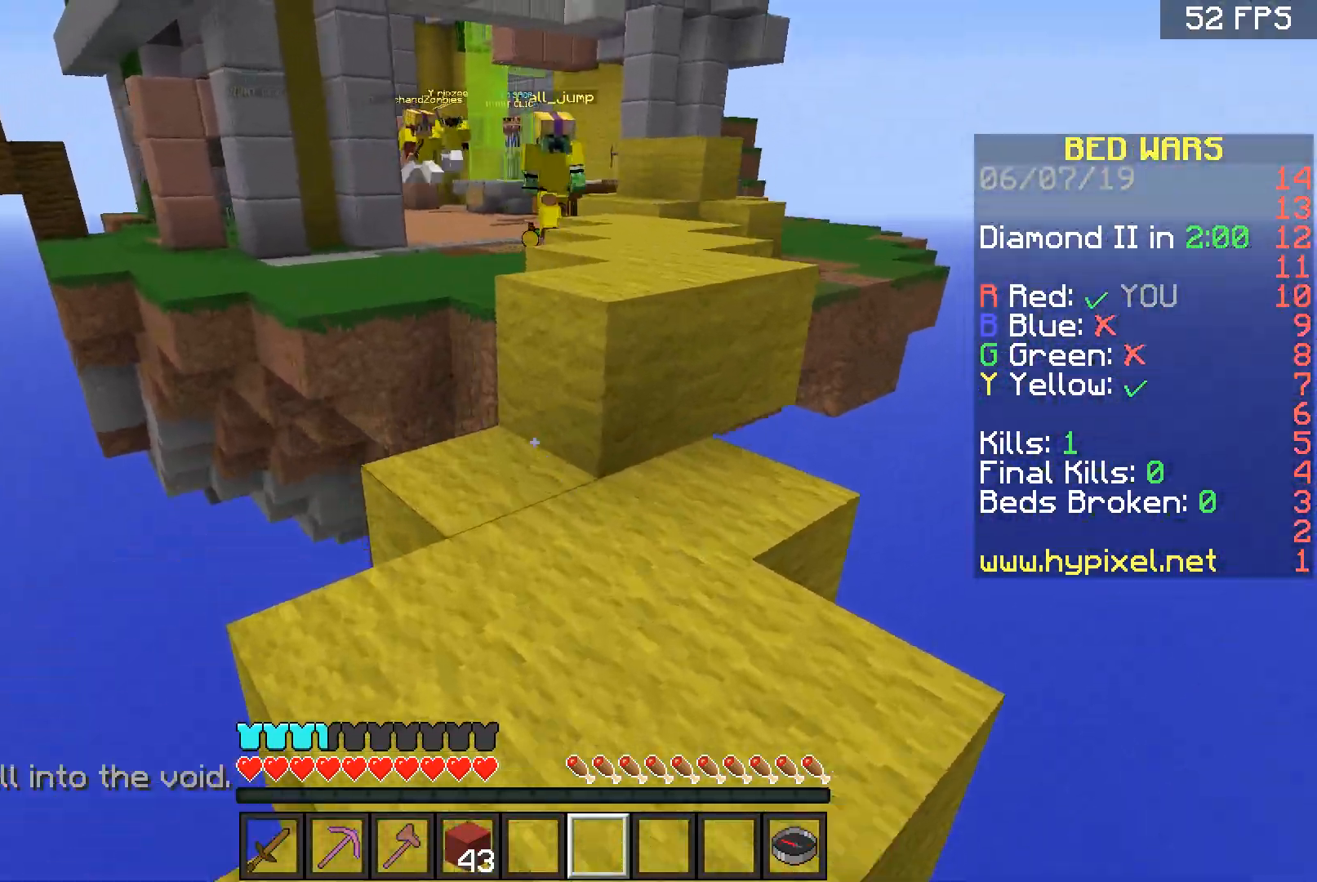
{"keys": ["w"], "mouse": [], "events": [[166, "a", "up"]]}
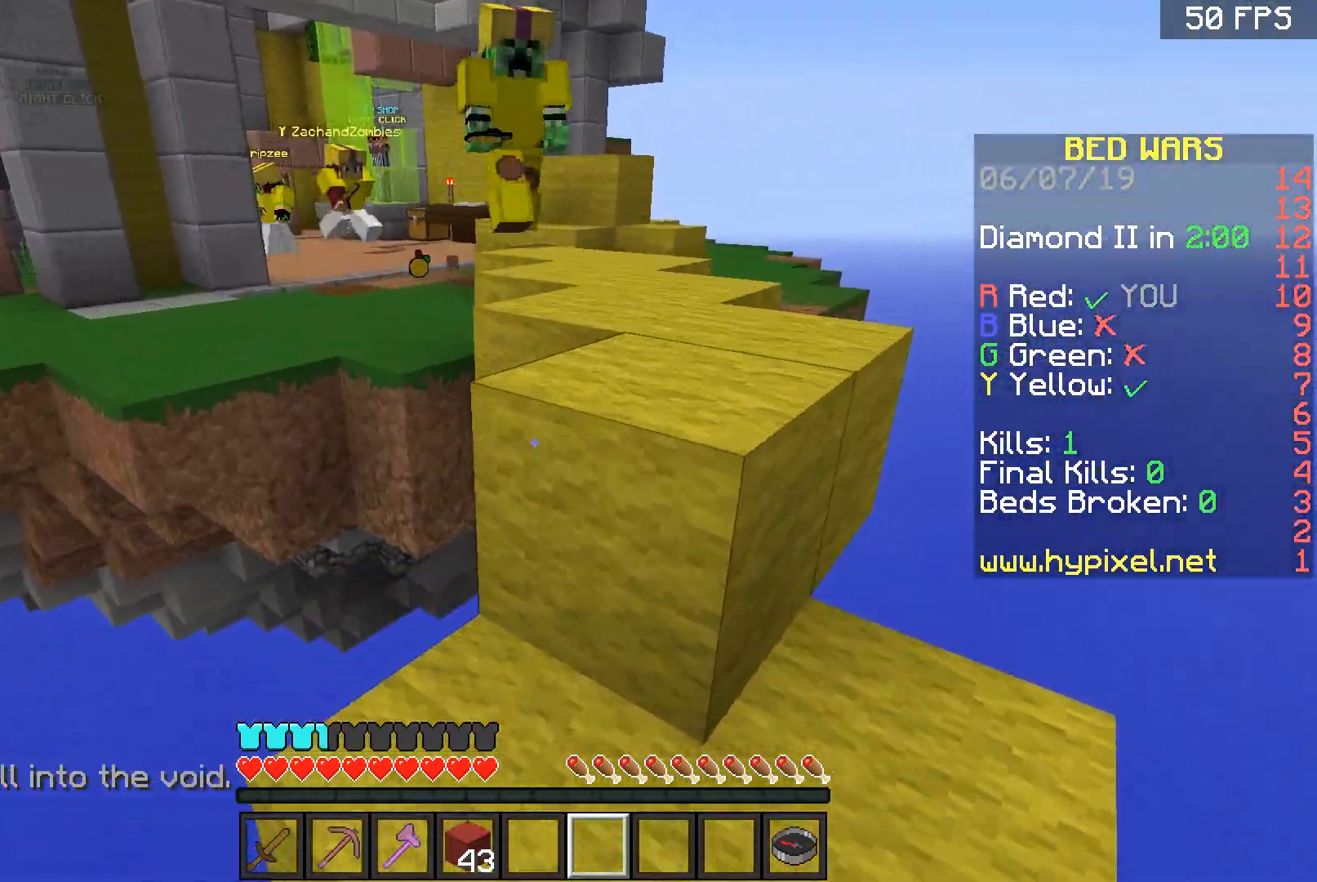
{"keys": ["w"], "mouse": [], "events": [[167, "space", "down"], [267, "space", "up"], [434, "d", "down"], [501, "d", "up"]]}
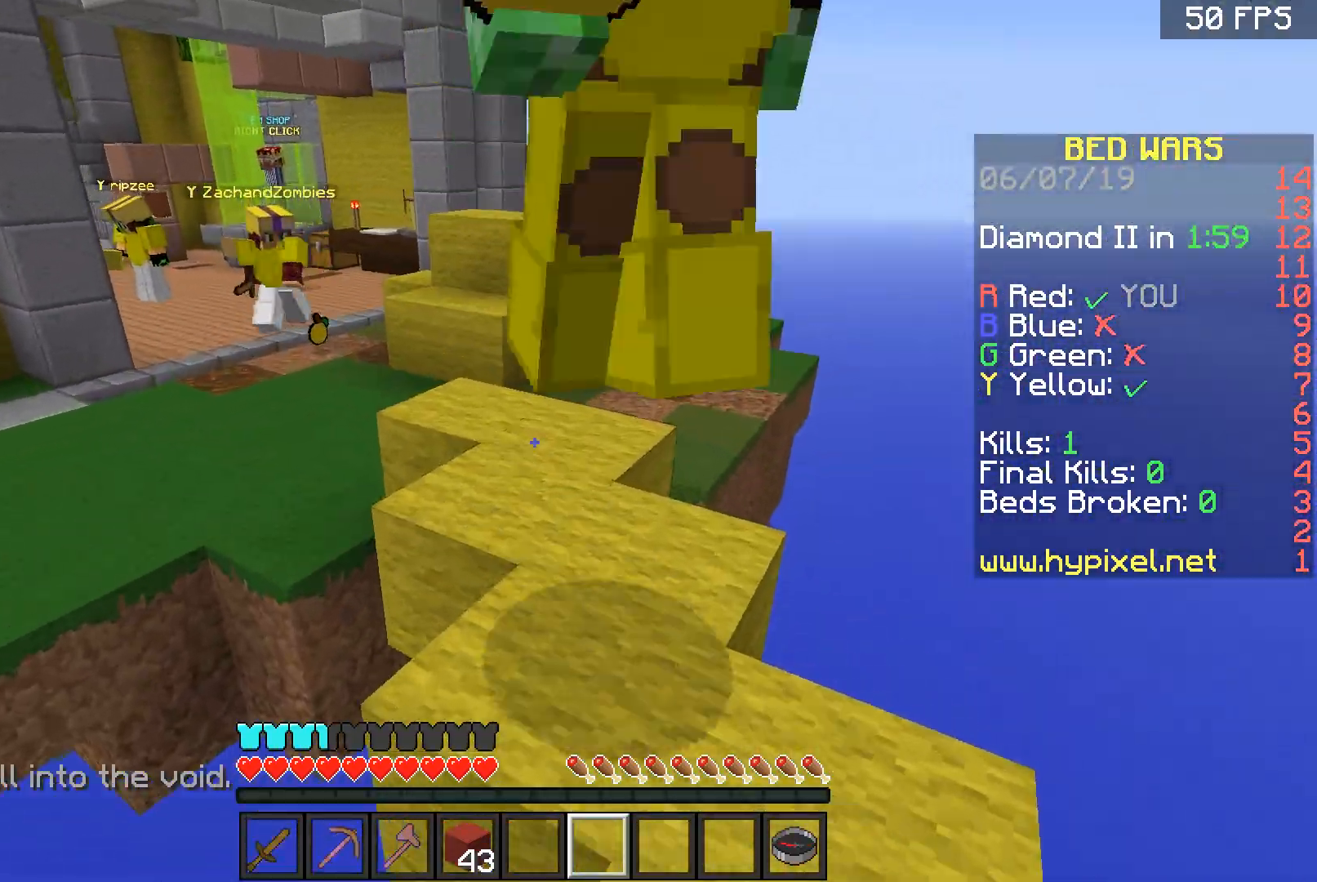
{"keys": ["w"], "mouse": [], "events": []}
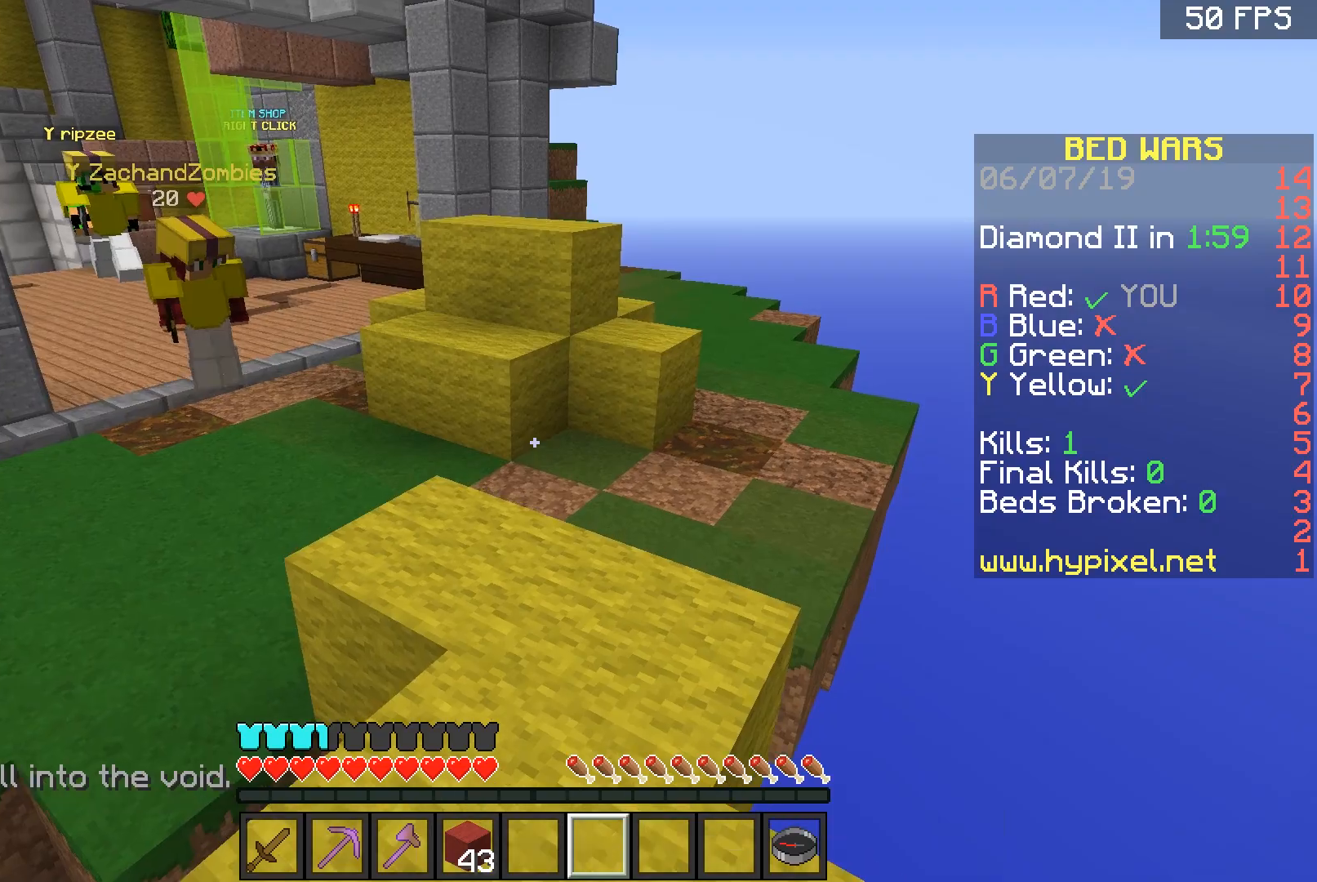
{"keys": ["w"], "mouse": [], "events": []}
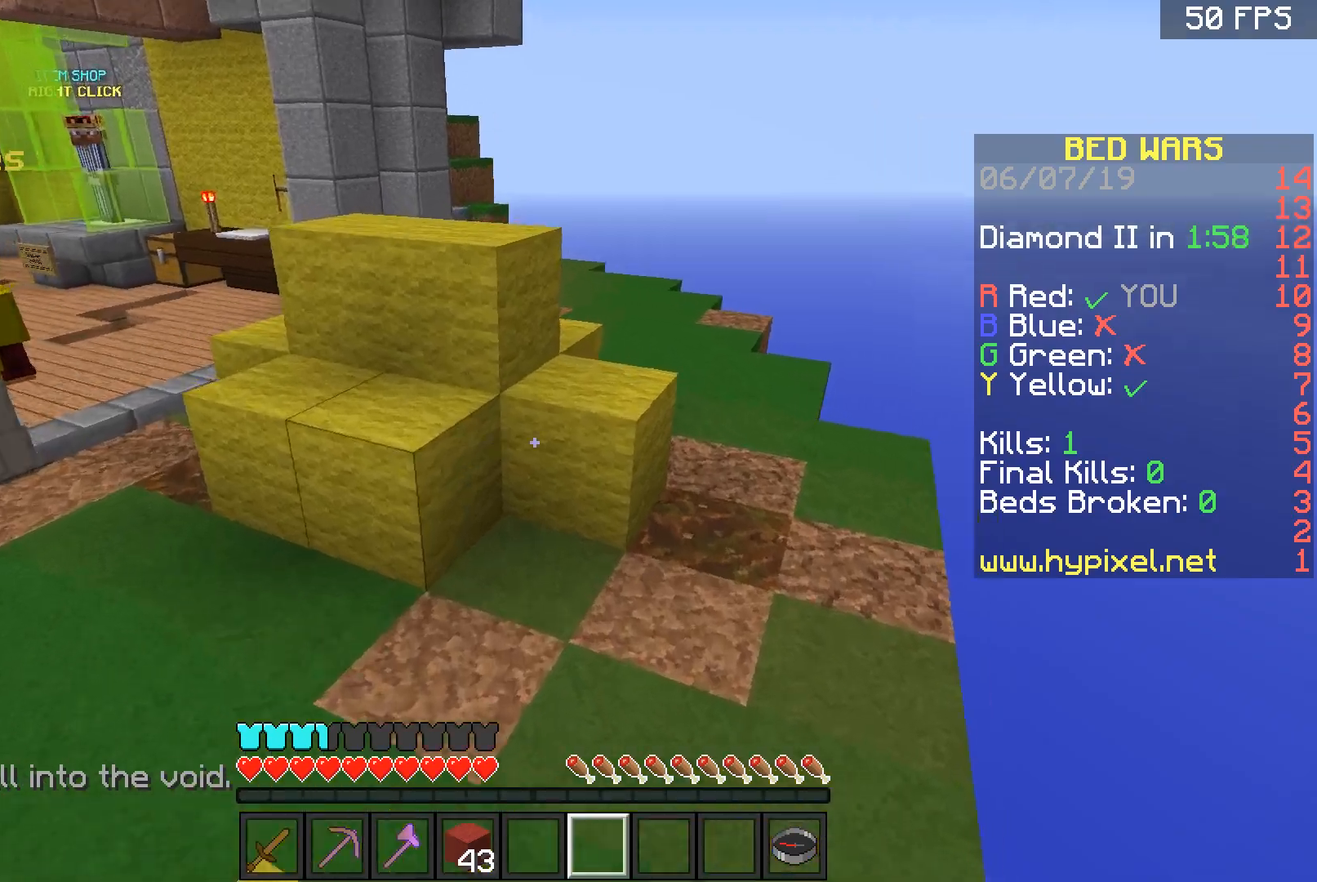
{"keys": ["d", "w"], "mouse": [], "events": [[200, "d", "down"]]}
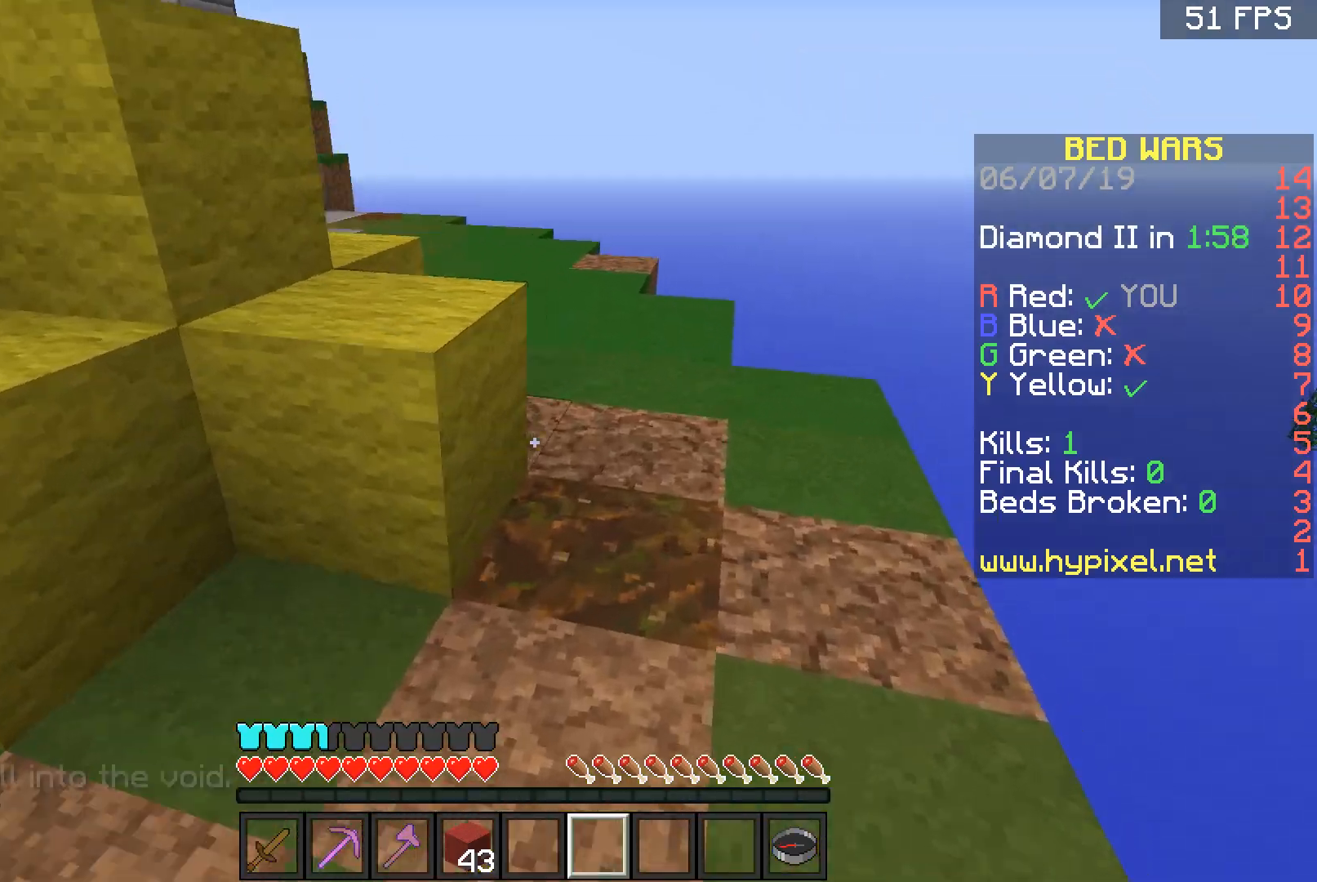
{"keys": ["d", "w"], "mouse": [], "events": []}
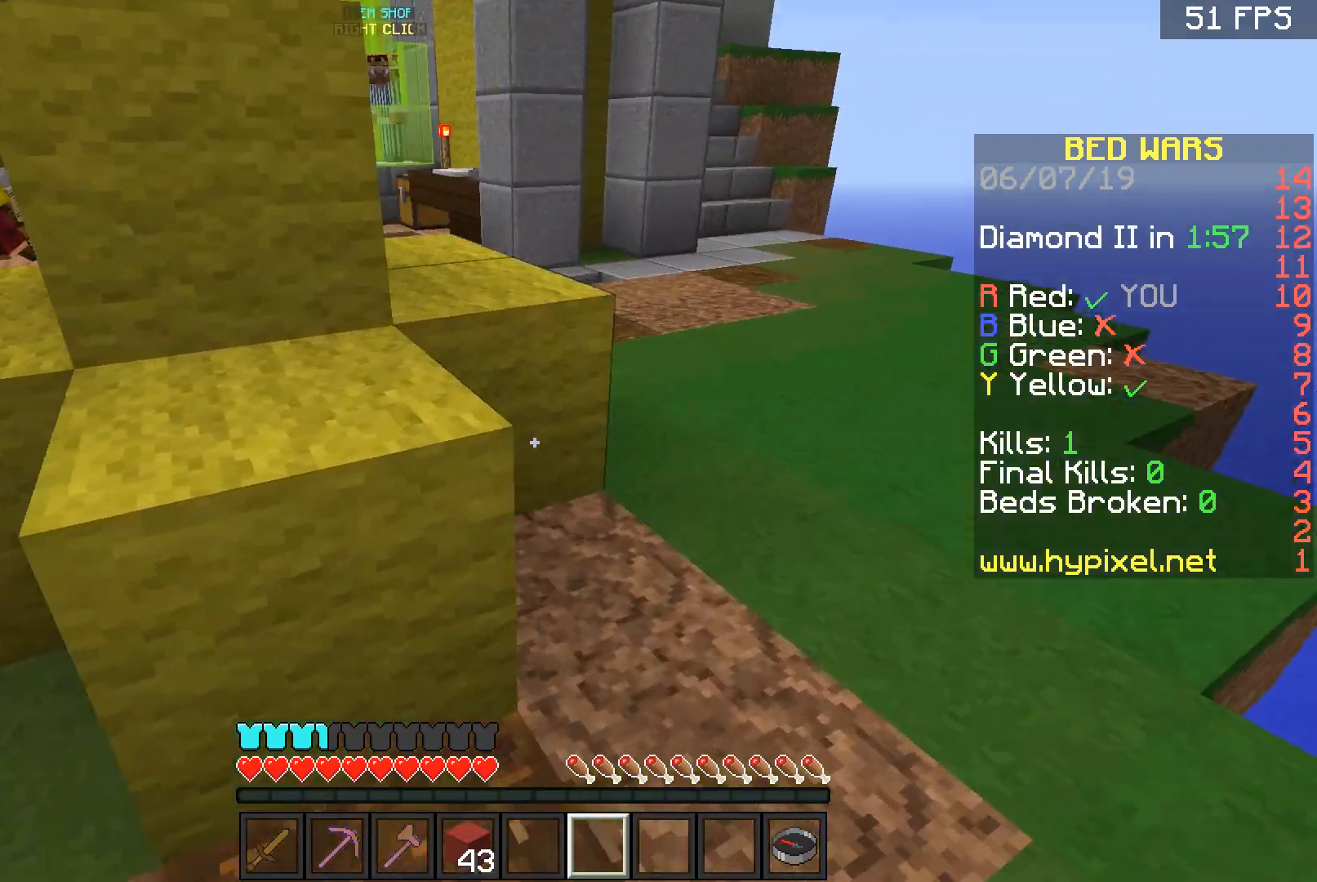
{"keys": ["d"], "mouse": [], "events": [[467, "w", "up"]]}
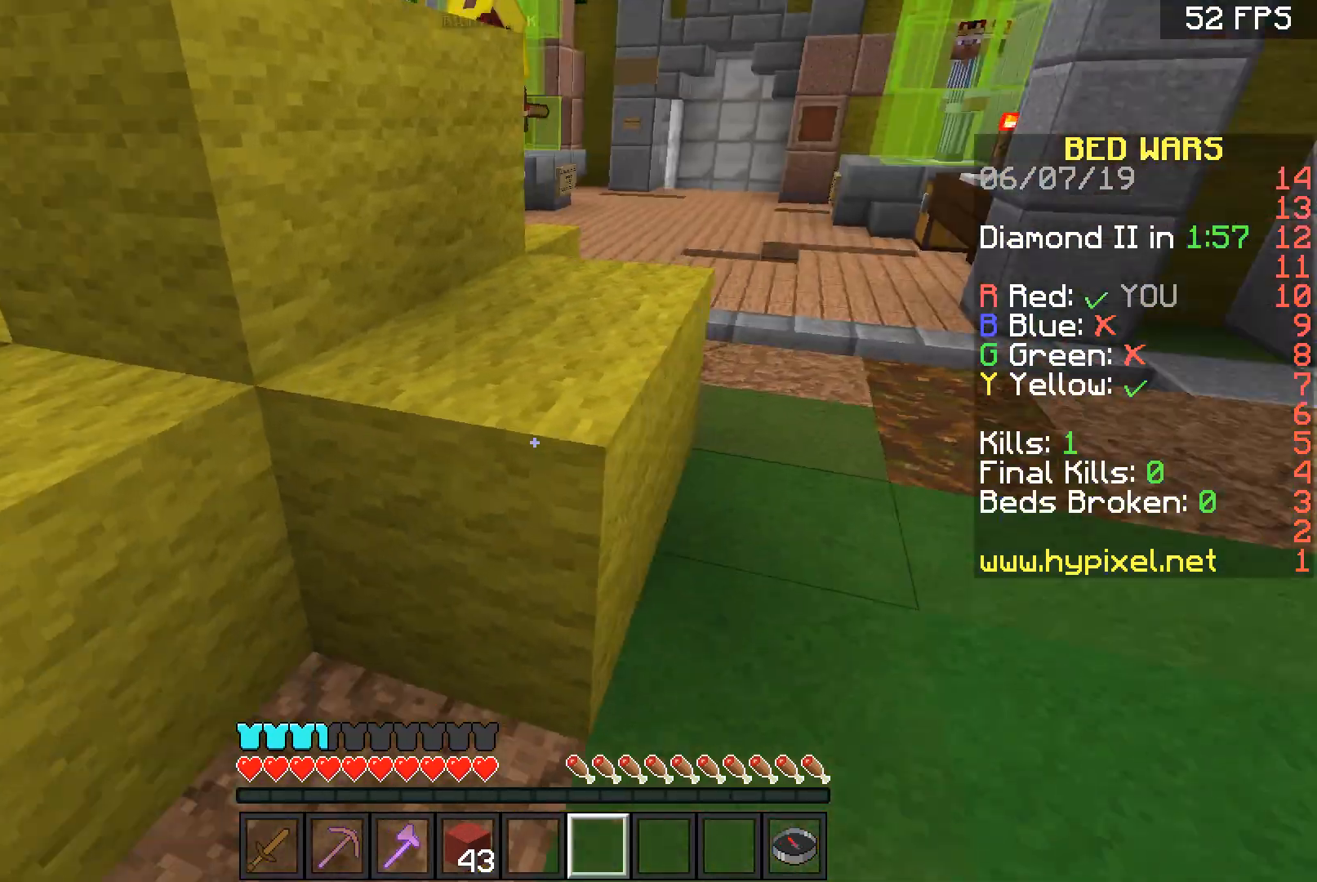
{"keys": ["w"], "mouse": ["left"], "events": [[467, "w", "down"], [501, "d", "up"], [501, "mouse_left", "down"]]}
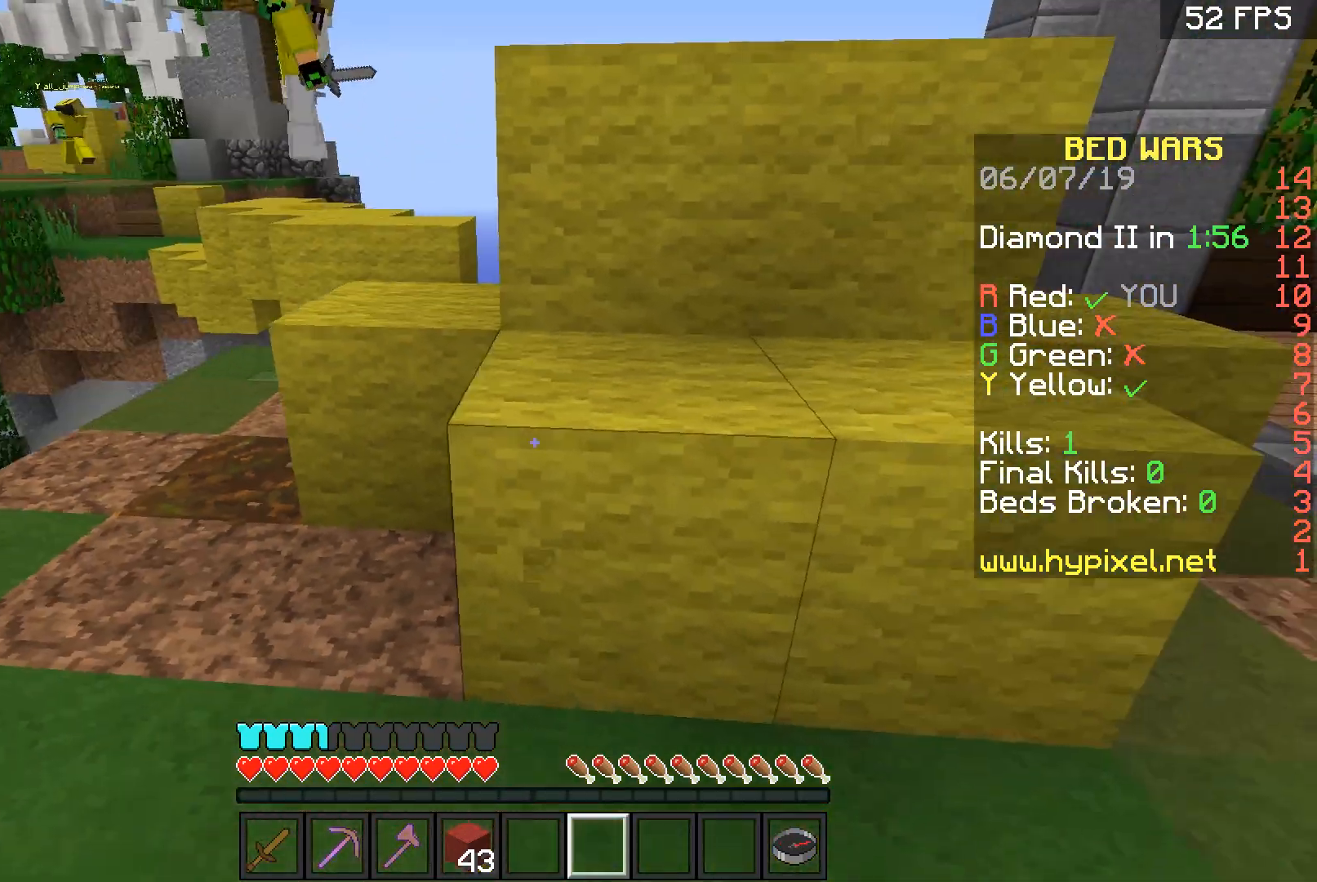
{"keys": [], "mouse": ["left"], "events": [[166, "w", "up"], [467, "a", "down"], [500, "a", "up"]]}
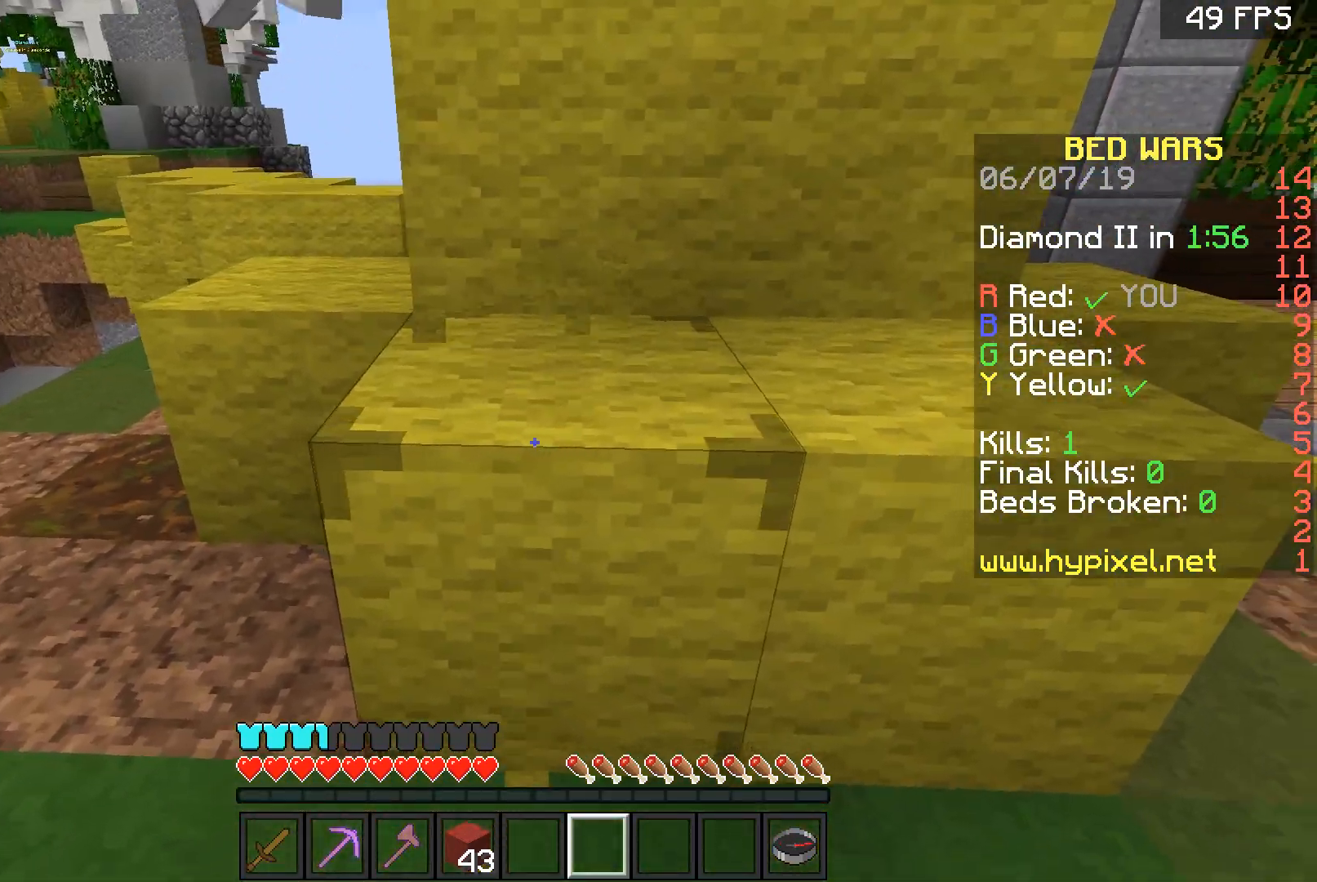
{"keys": [], "mouse": ["left"], "events": [[267, "s", "down"], [367, "s", "up"]]}
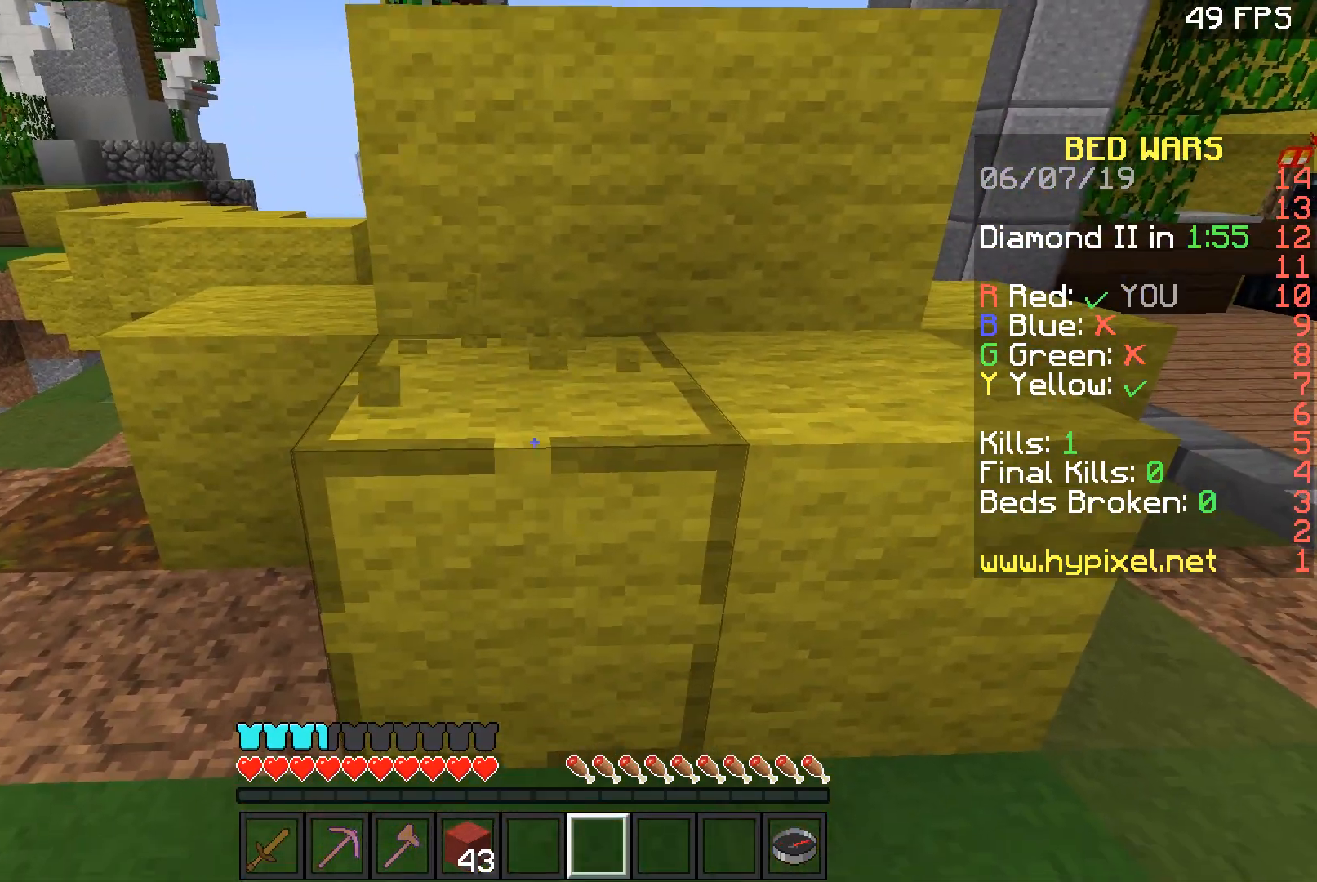
{"keys": [], "mouse": ["left"], "events": []}
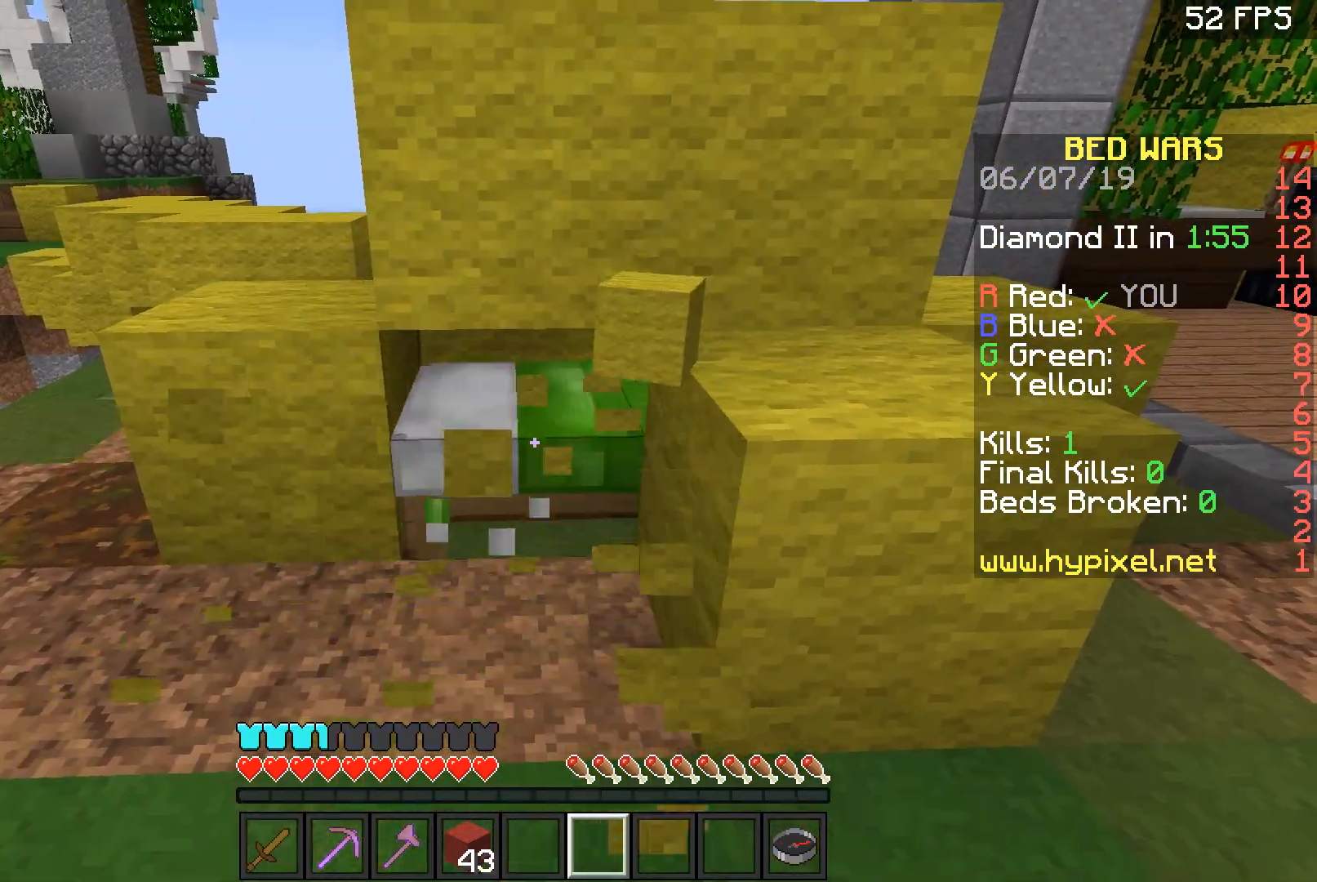
{"keys": ["a"], "mouse": ["left"], "events": [[501, "a", "down"]]}
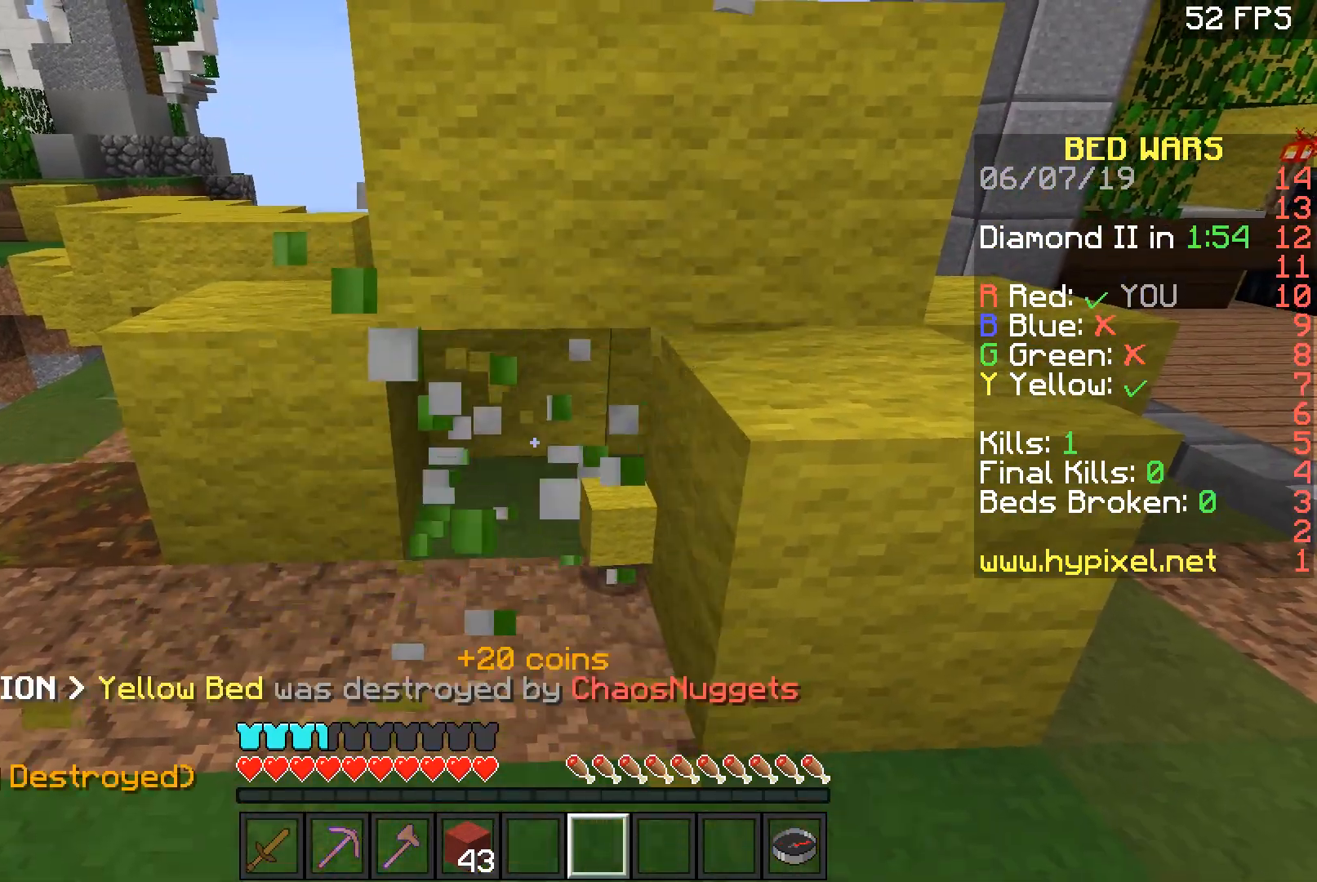
{"keys": ["d", "w"], "mouse": ["left"], "events": [[66, "mouse_left", "up"], [66, "w", "down"], [200, "a", "up"], [266, "d", "down"], [300, "space", "down"], [400, "space", "up"], [500, "mouse_left", "down"]]}
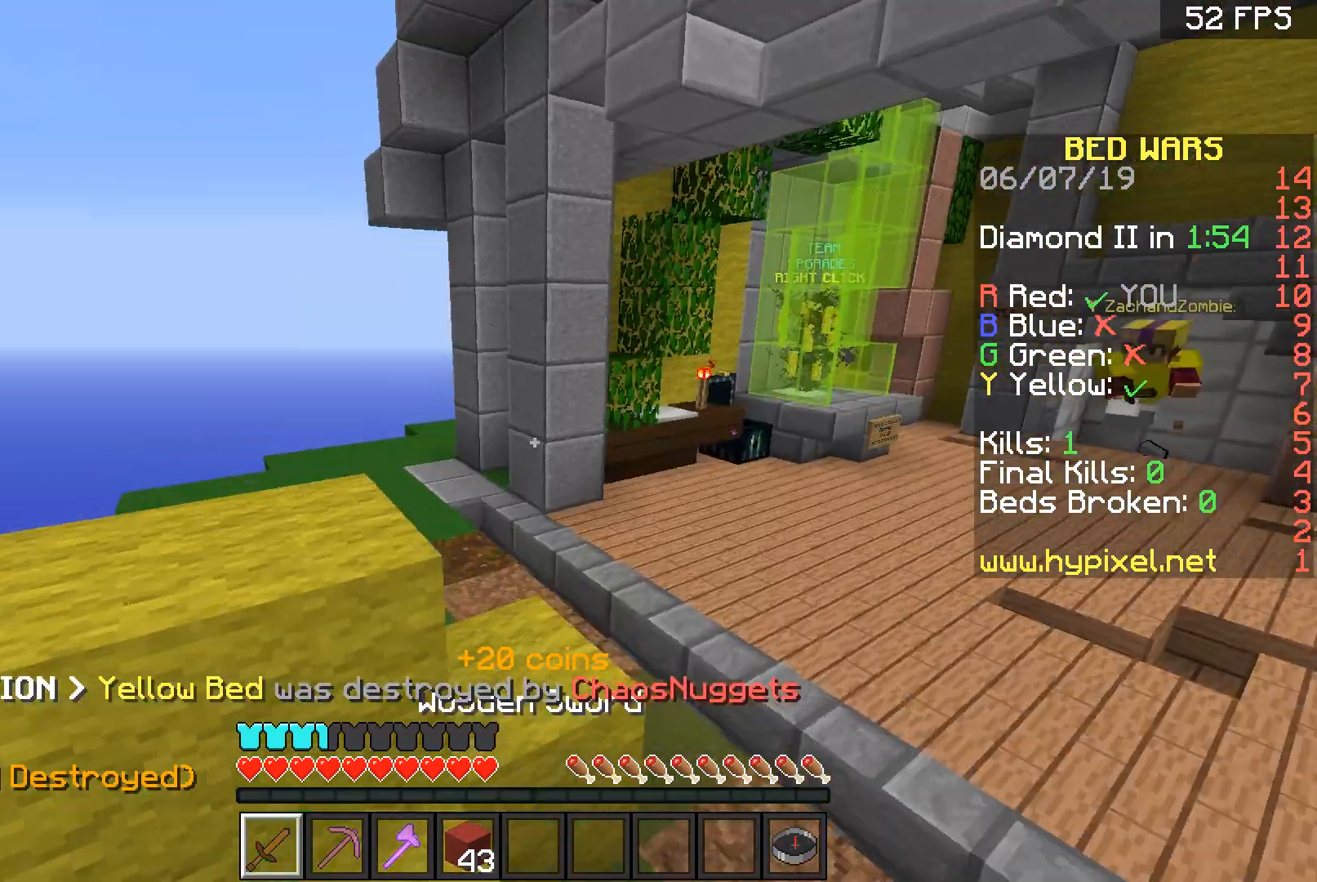
{"keys": ["w"], "mouse": ["left"], "events": [[67, "d", "up"], [100, "d", "down"], [100, "mouse_left", "up"], [167, "mouse_left", "down"], [167, "w", "up"], [200, "mouse_left", "up"], [234, "d", "up"], [234, "mouse_left", "down"], [234, "w", "down"], [300, "mouse_left", "up"], [367, "mouse_left", "down"]]}
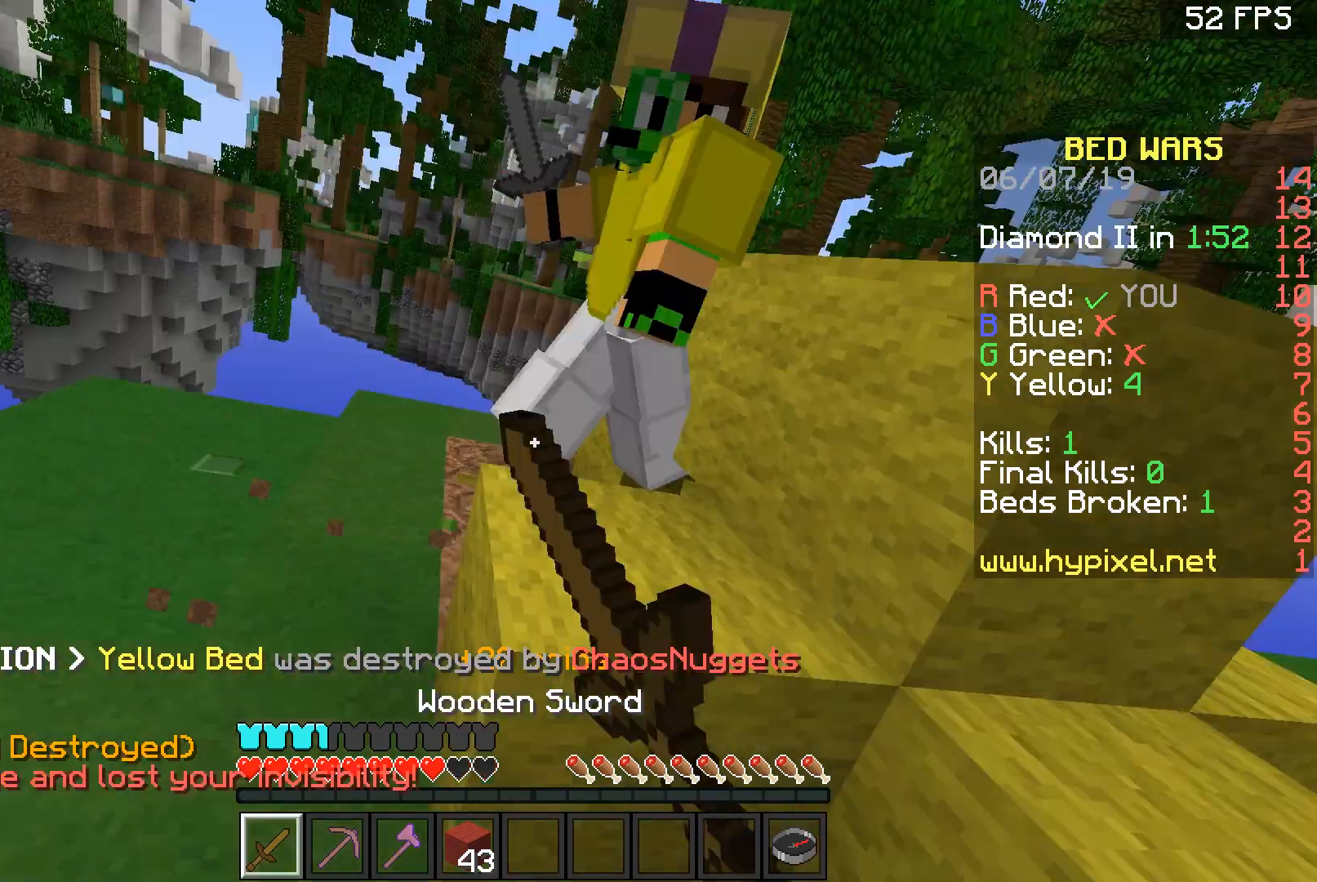
{"keys": ["w"], "mouse": [], "events": [[33, "mouse_left", "up"]]}
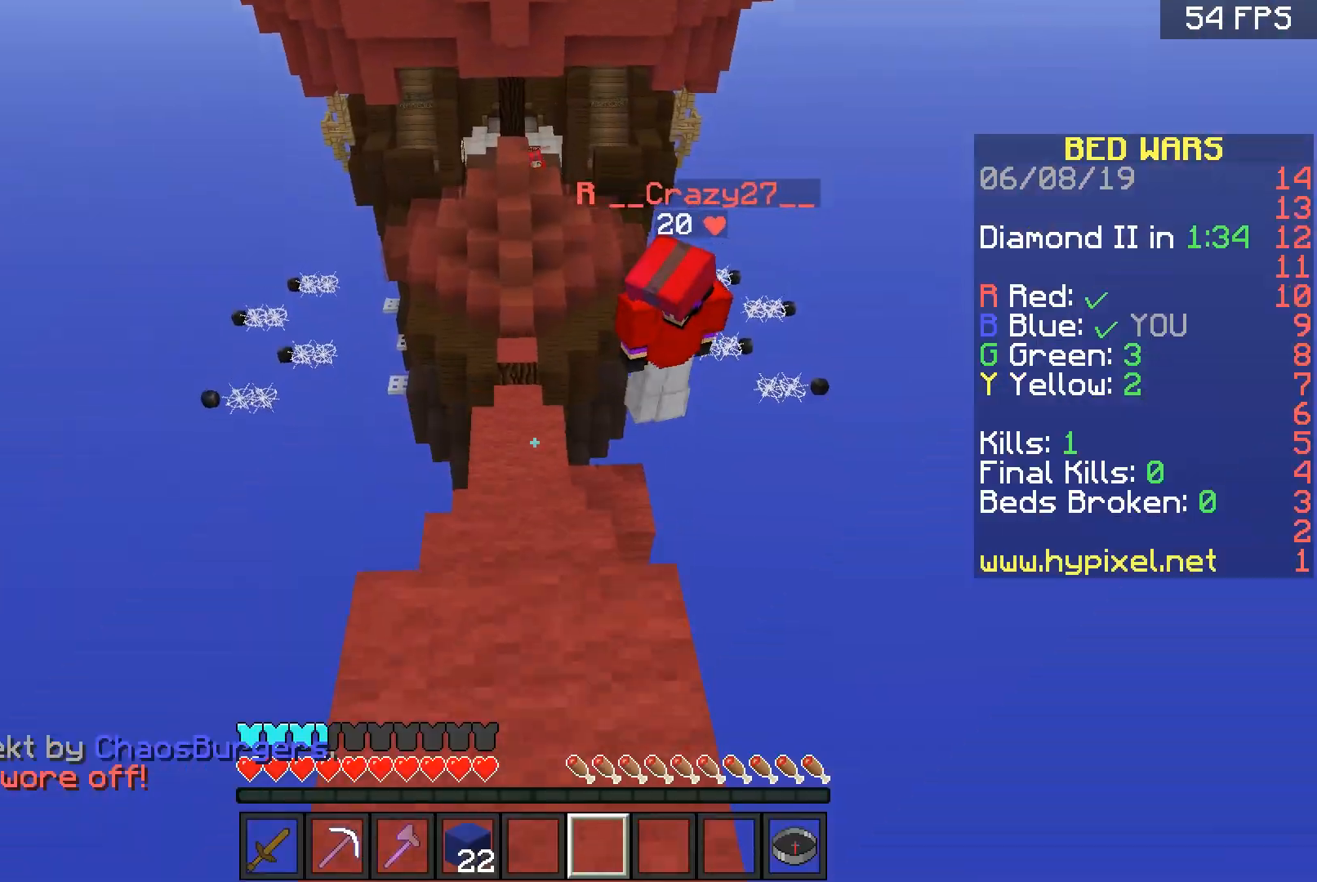
{"keys": ["w"], "mouse": [], "events": [[300, "a", "down"], [400, "a", "up"]]}
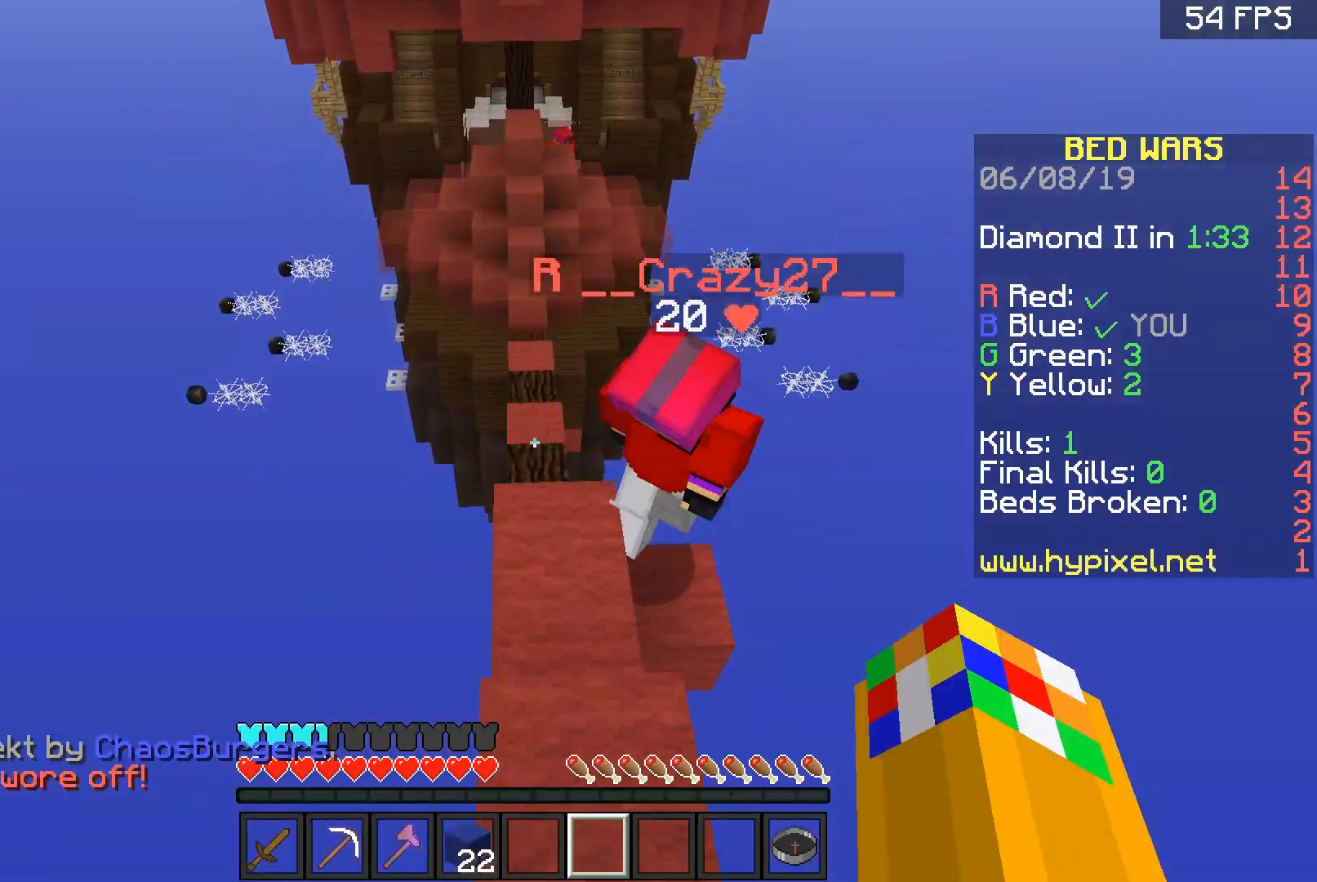
{"keys": ["w"], "mouse": [], "events": []}
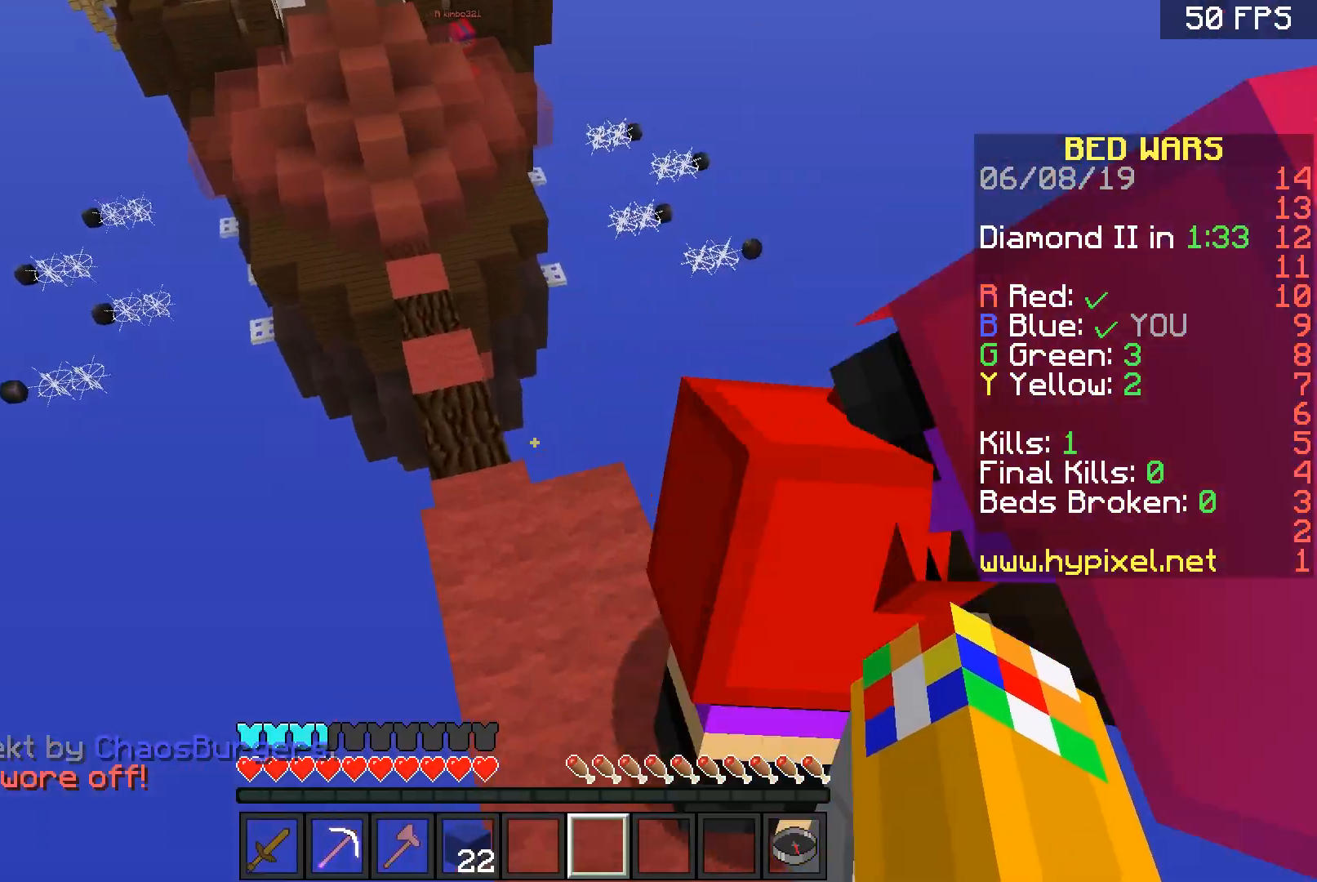
{"keys": ["w"], "mouse": [], "events": []}
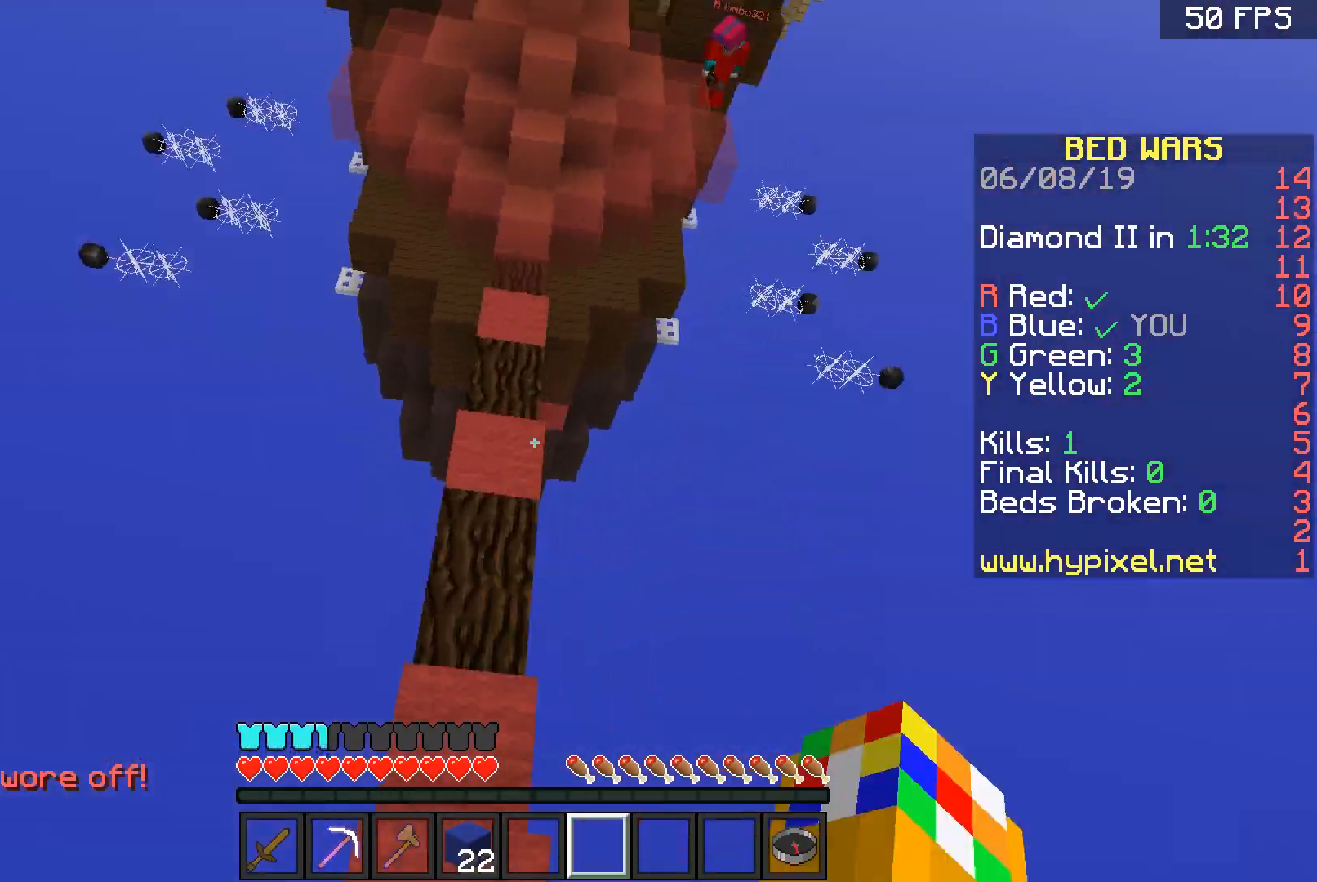
{"keys": ["d", "w"], "mouse": [], "events": [[433, "d", "down"]]}
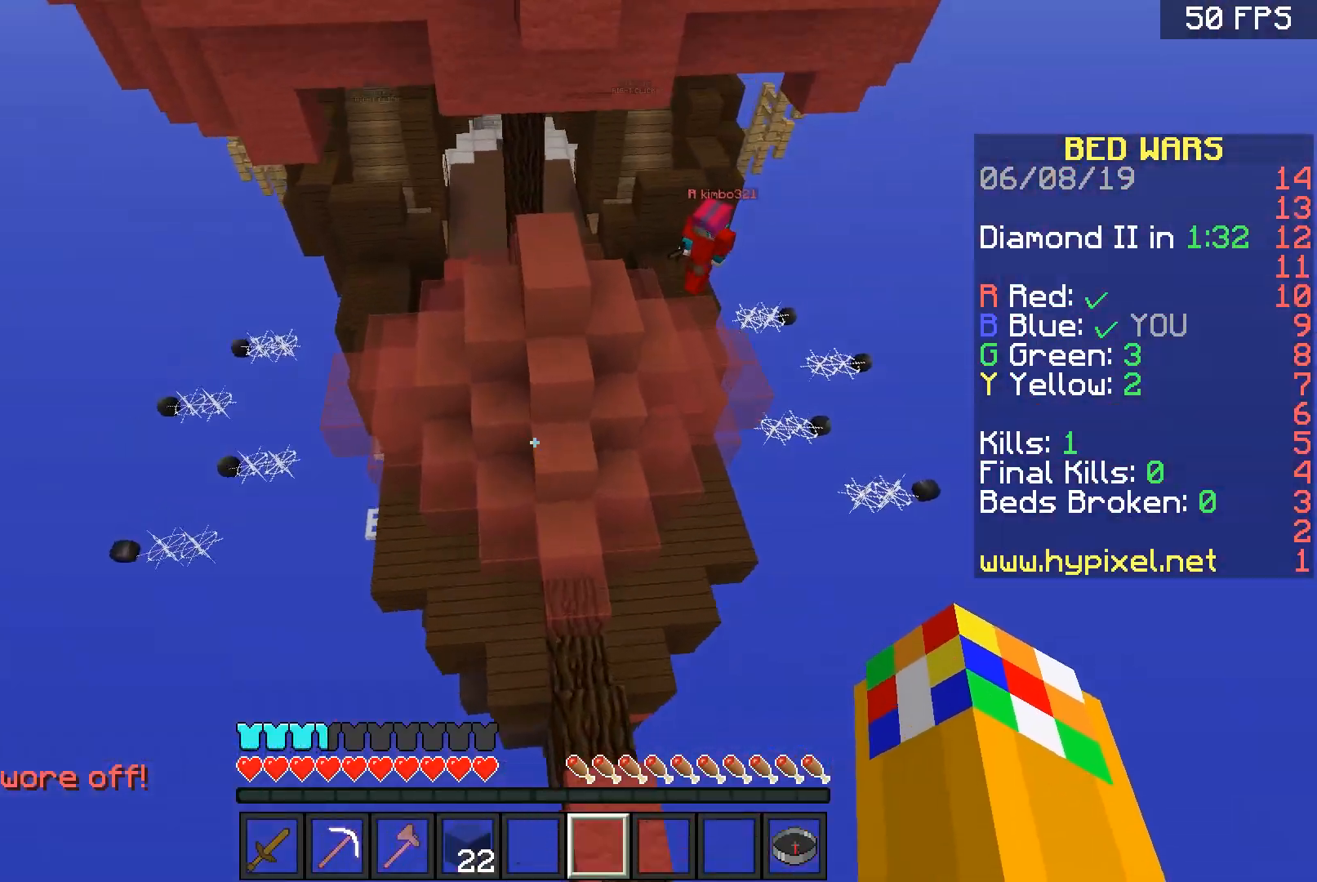
{"keys": ["w"], "mouse": [], "events": [[367, "a", "down"], [367, "d", "up"], [501, "a", "up"]]}
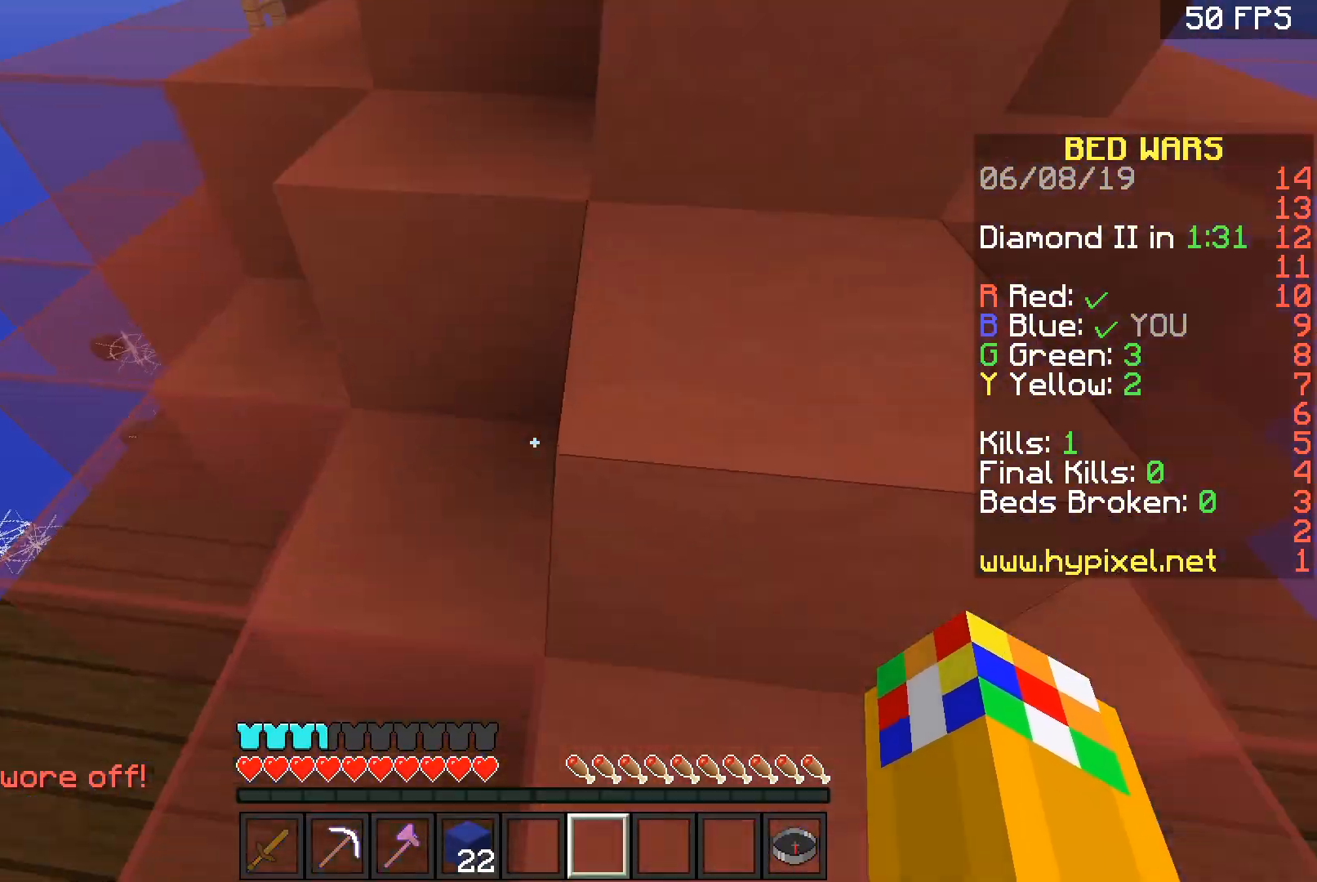
{"keys": ["a", "space", "w"], "mouse": [], "events": [[33, "space", "down"], [200, "d", "down"], [300, "space", "up"], [367, "a", "down"], [400, "d", "up"], [500, "space", "down"]]}
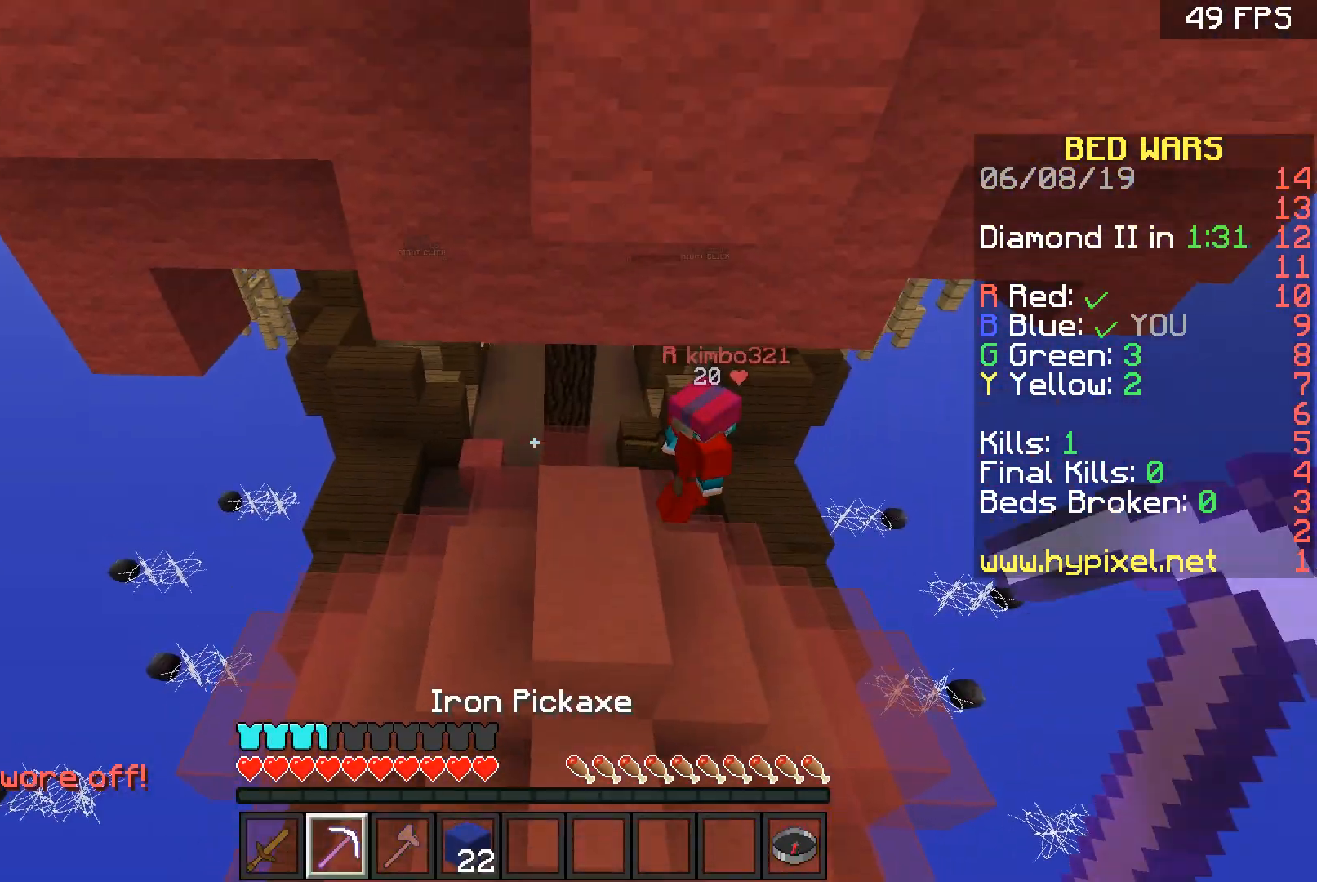
{"keys": ["a", "w"], "mouse": ["left"], "events": [[167, "a", "up"], [200, "space", "up"], [300, "a", "down"], [501, "mouse_left", "down"]]}
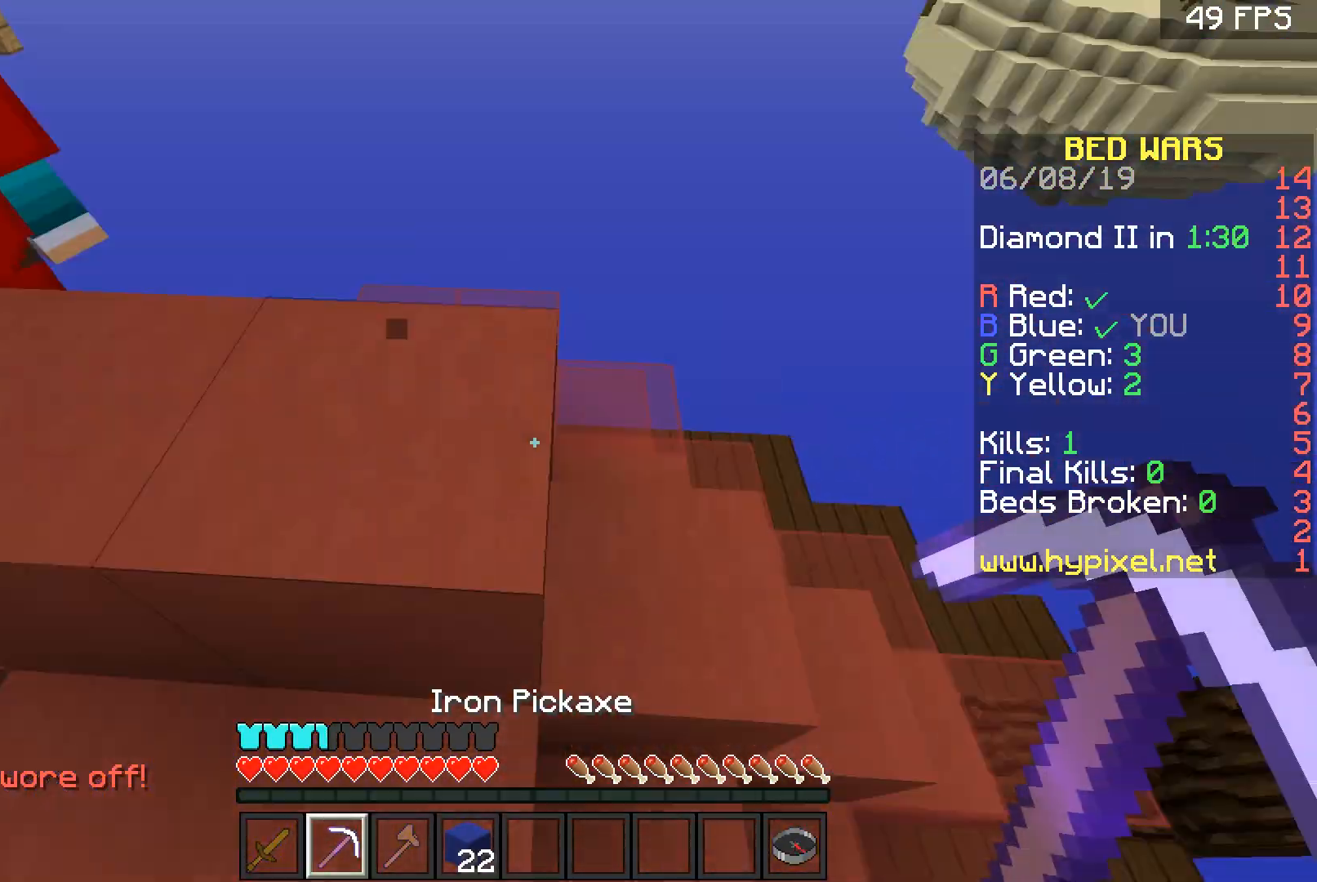
{"keys": ["w"], "mouse": [], "events": [[66, "a", "up"], [100, "w", "up"], [266, "a", "down"], [333, "mouse_left", "up"], [333, "w", "down"], [400, "a", "up"]]}
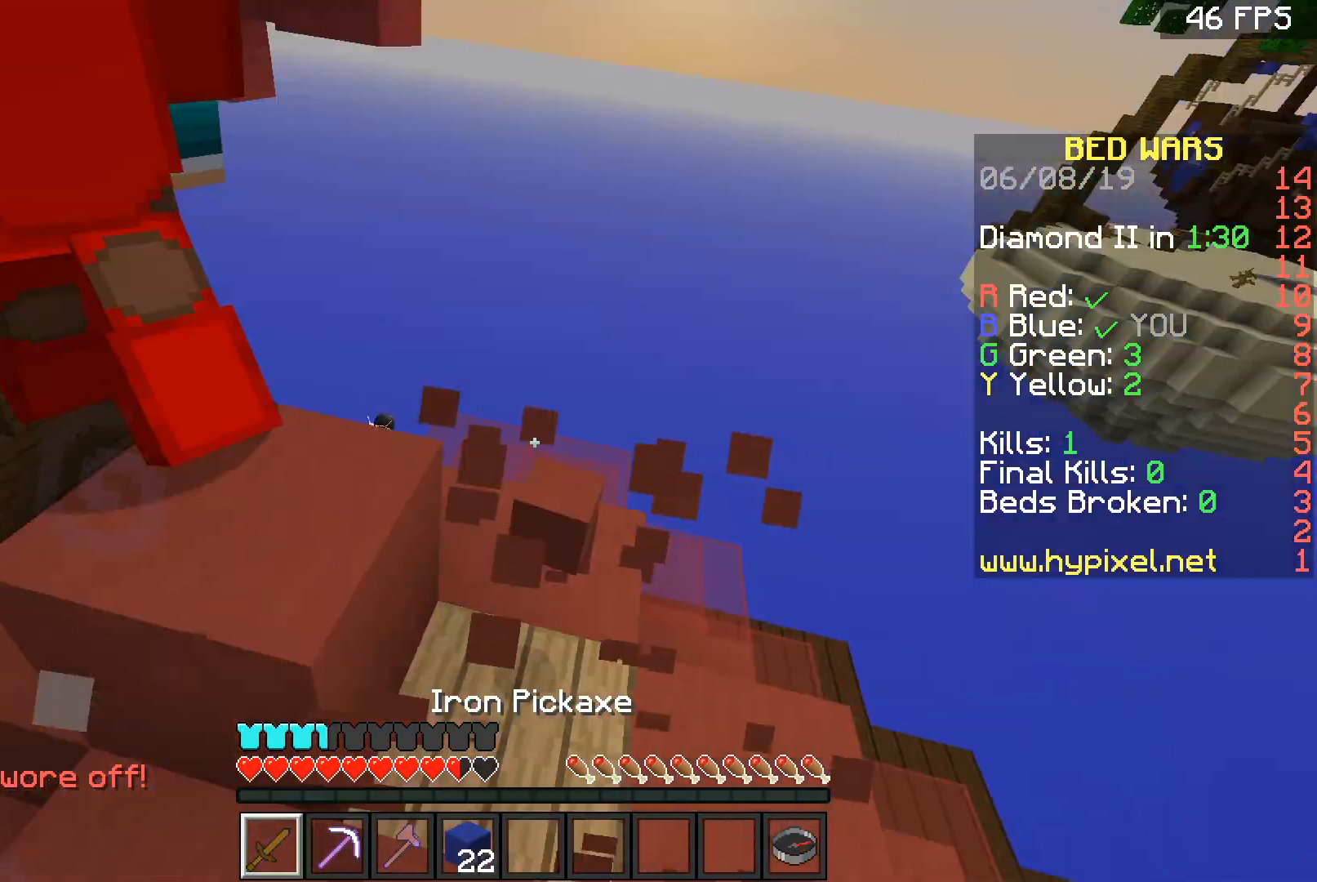
{"keys": ["w"], "mouse": ["left"], "events": [[100, "a", "down"], [134, "mouse_left", "down"], [234, "mouse_left", "up"], [300, "mouse_left", "down"], [334, "a", "up"], [334, "mouse_left", "up"], [400, "mouse_left", "down"]]}
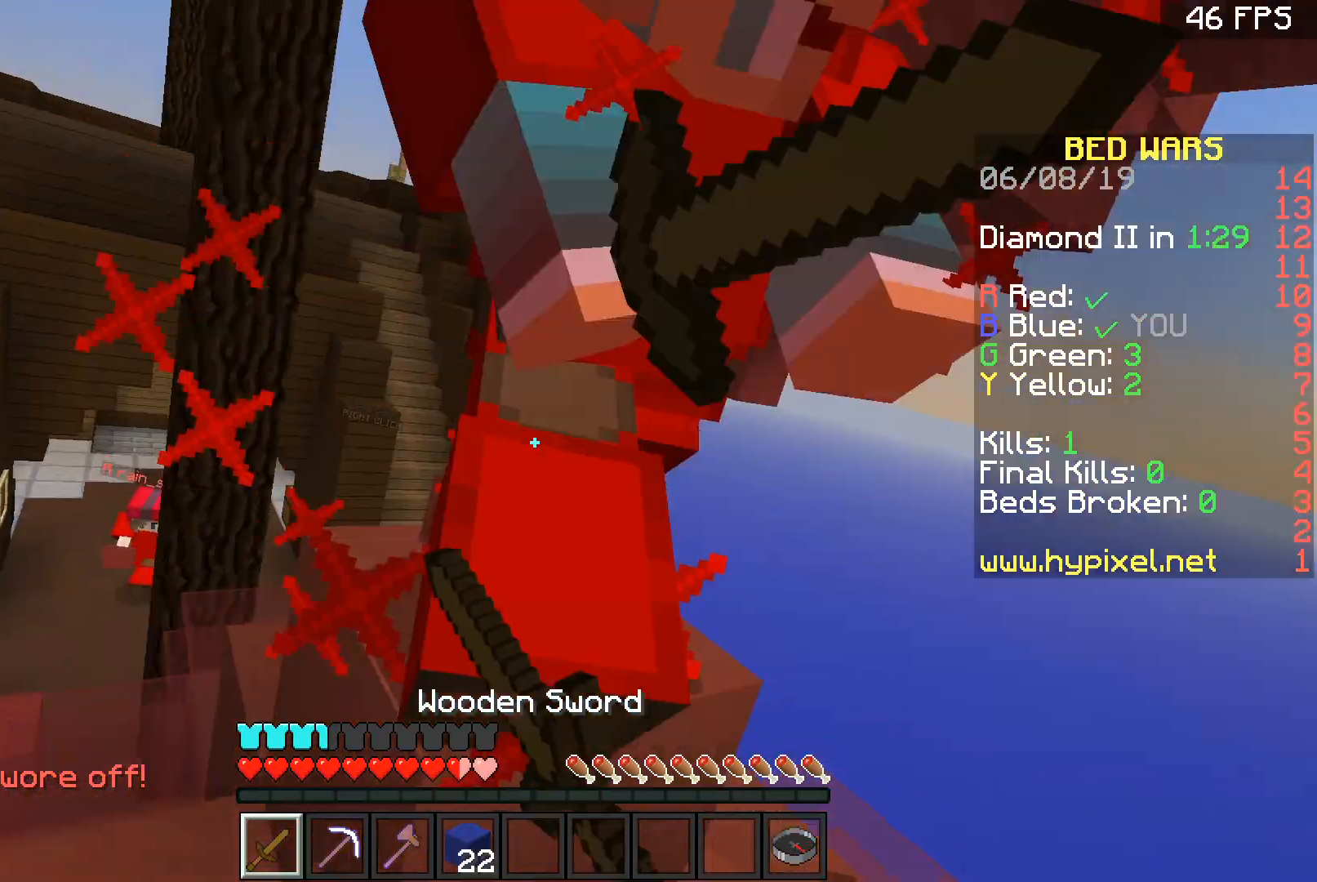
{"keys": ["a", "w"], "mouse": [], "events": [[66, "mouse_left", "up"], [100, "mouse_left", "down"], [166, "a", "down"], [200, "mouse_left", "up"], [233, "mouse_left", "down"], [300, "mouse_left", "up"], [333, "mouse_left", "down"], [400, "mouse_left", "up"], [433, "mouse_left", "down"], [500, "mouse_left", "up"]]}